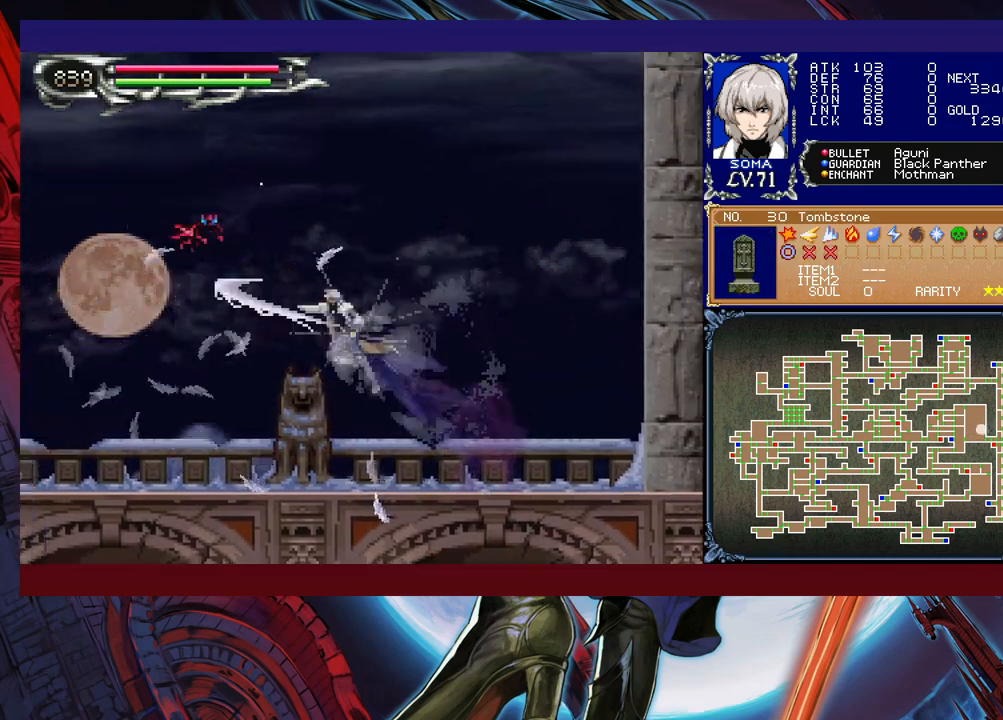
Gameplay with a controller (Xbox layout); each line is a JSON object with the inputs held at the frame after it. "events" lists button and stick changes between this image and that frame as [ms after this image, input, new state], when the widget could be followed in between. Not read: L2 R2 right_stick.
{"buttons": ["R1"], "left_stick": "left", "events": [[450, "A", "up"], [500, "B", "up"]]}
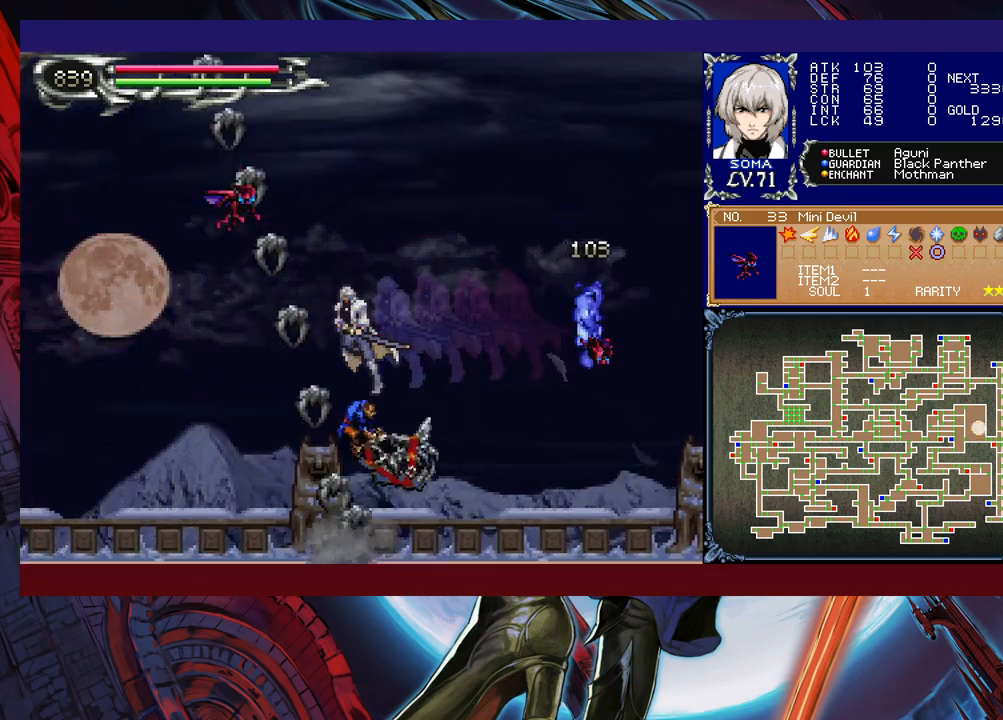
{"buttons": [], "left_stick": "left", "events": [[367, "R1", "up"]]}
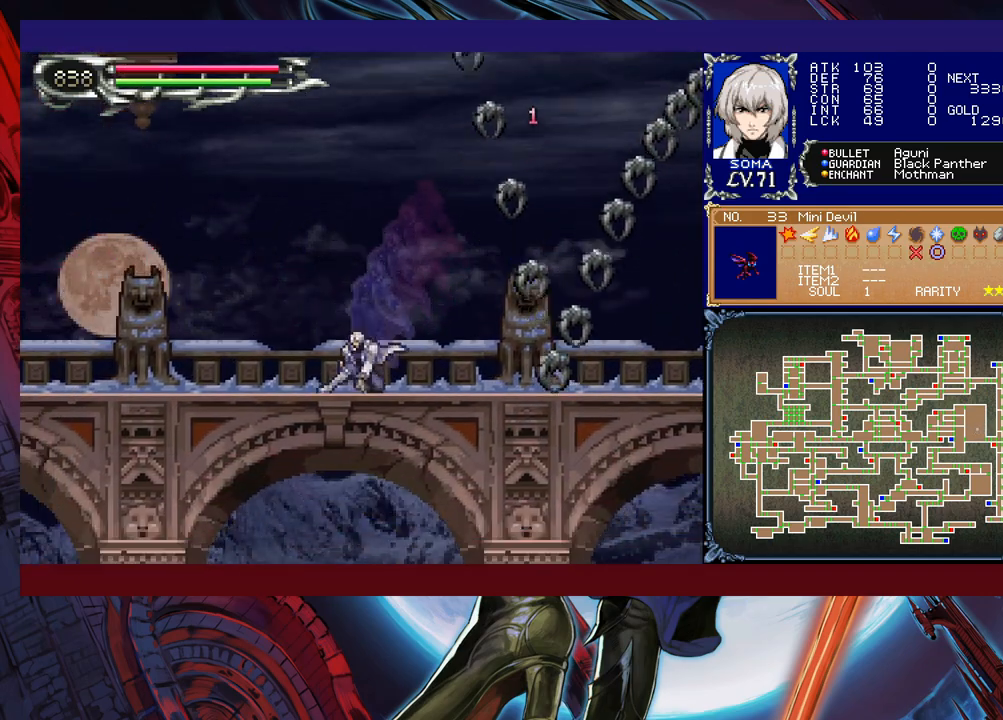
{"buttons": [], "left_stick": "left", "events": [[150, "B", "down"], [217, "B", "up"]]}
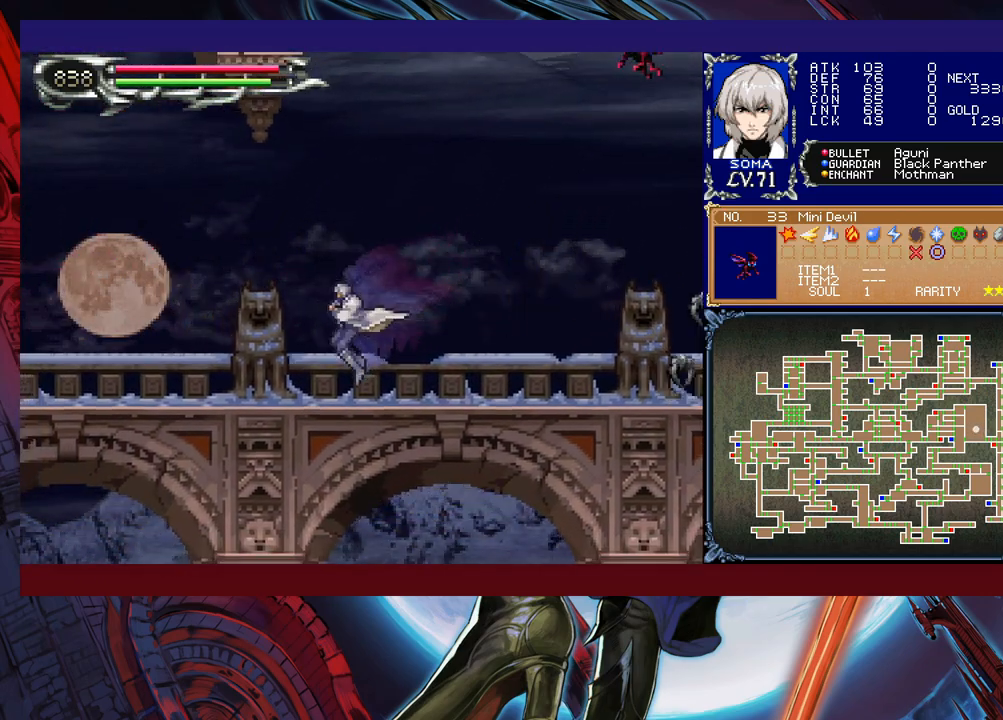
{"buttons": ["R1"], "left_stick": "left", "events": [[17, "B", "down"], [200, "R1", "down"], [417, "B", "up"]]}
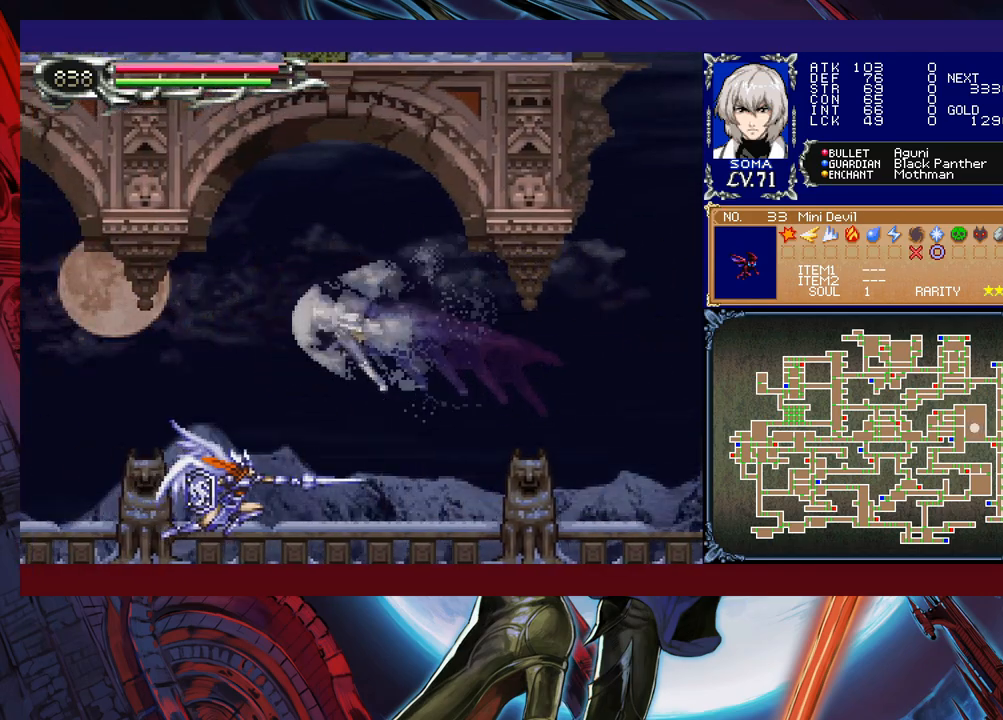
{"buttons": ["R1"], "left_stick": "left", "events": []}
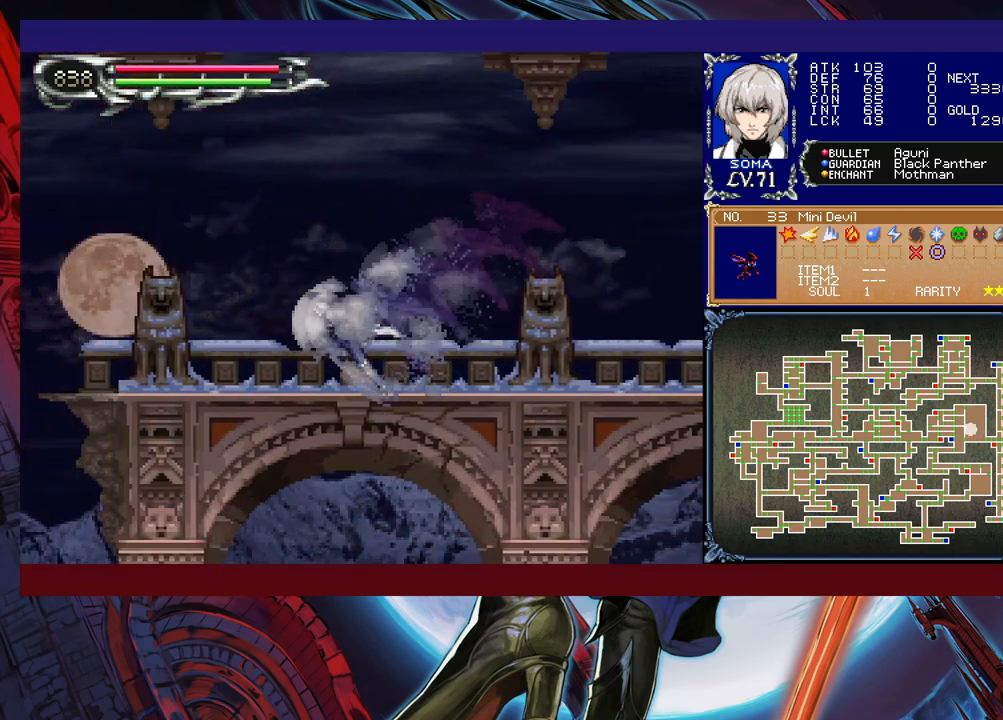
{"buttons": ["R1"], "left_stick": "right", "events": [[467, "left_stick", "right"]]}
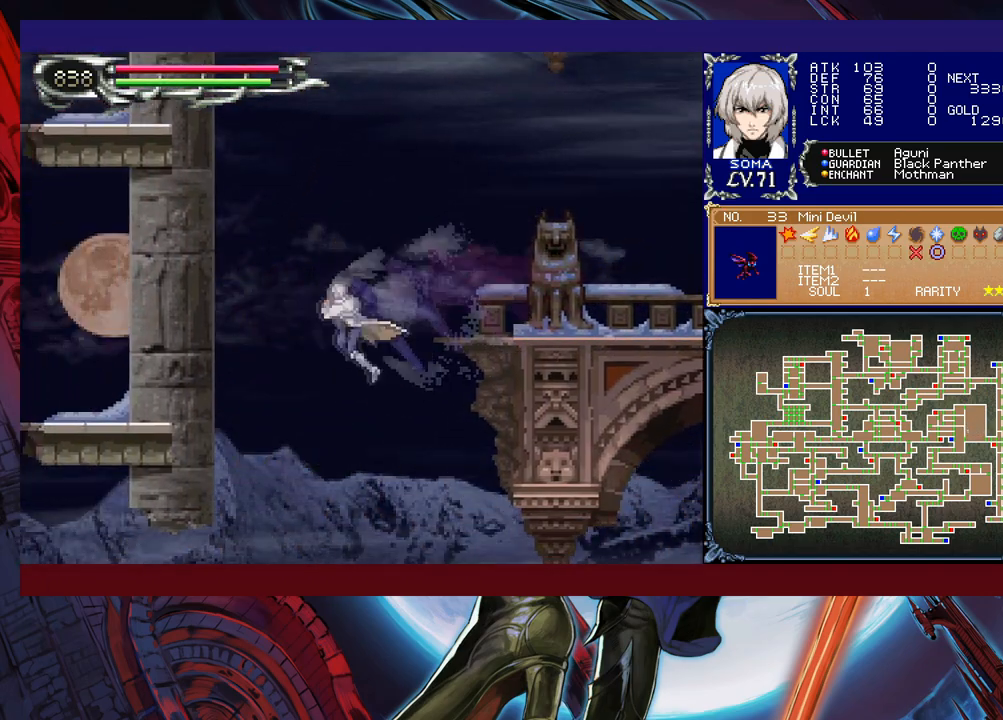
{"buttons": ["R1"], "left_stick": "right", "events": []}
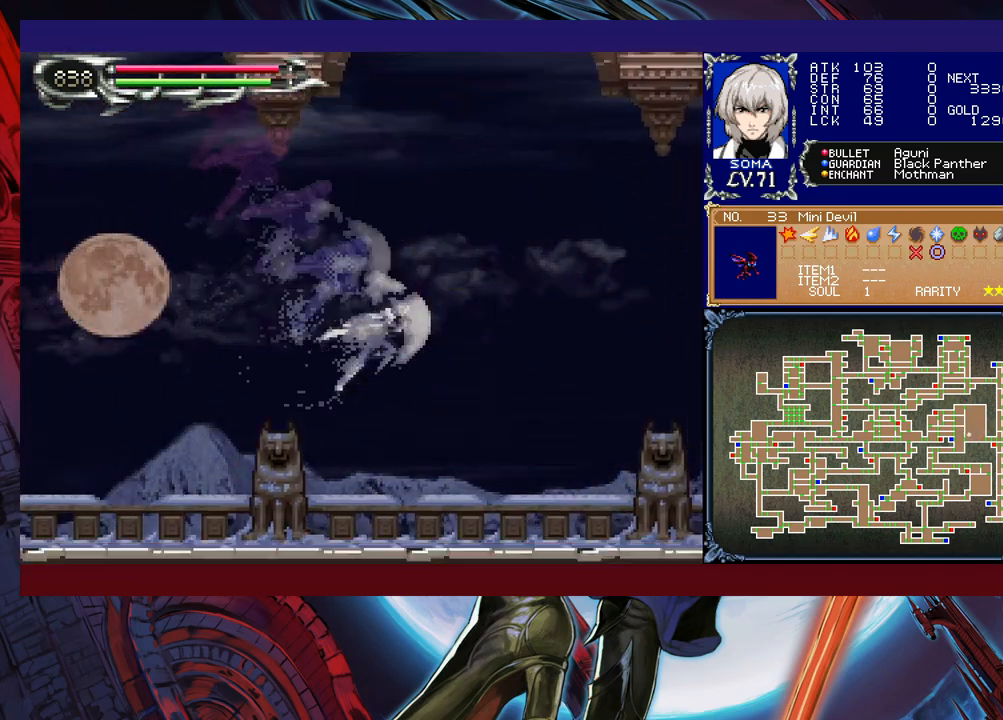
{"buttons": ["R1"], "left_stick": "right", "events": [[67, "B", "down"], [117, "B", "up"]]}
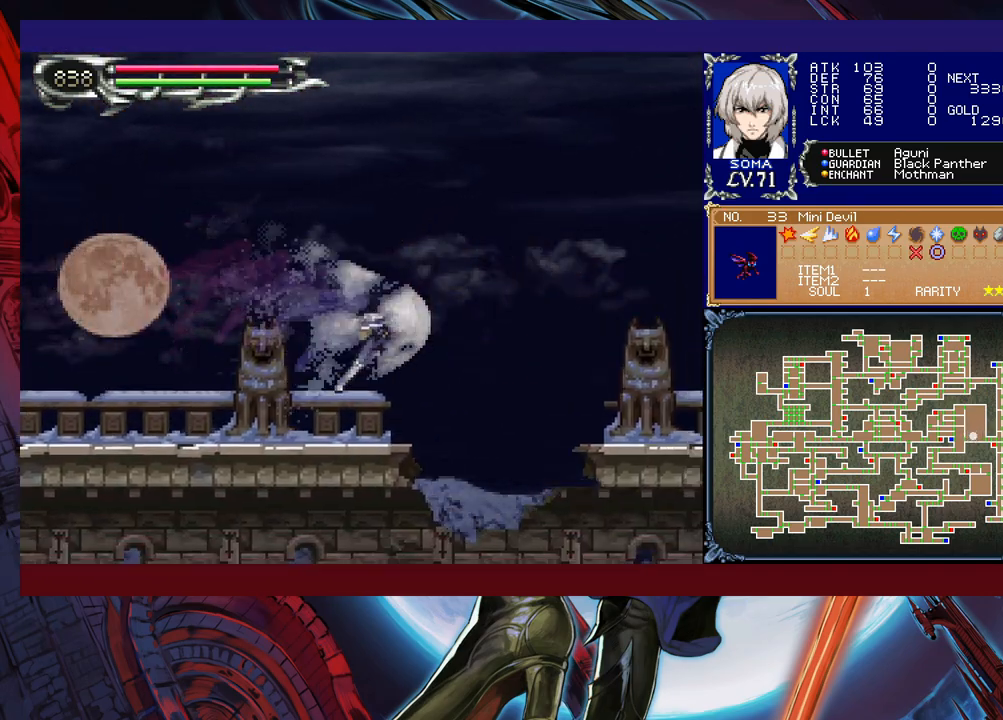
{"buttons": ["R1"], "left_stick": "left", "events": [[67, "left_stick", "down"], [100, "B", "down"], [150, "left_stick", "down-left"], [167, "B", "up"], [250, "left_stick", "left"], [317, "B", "down"], [367, "B", "up"]]}
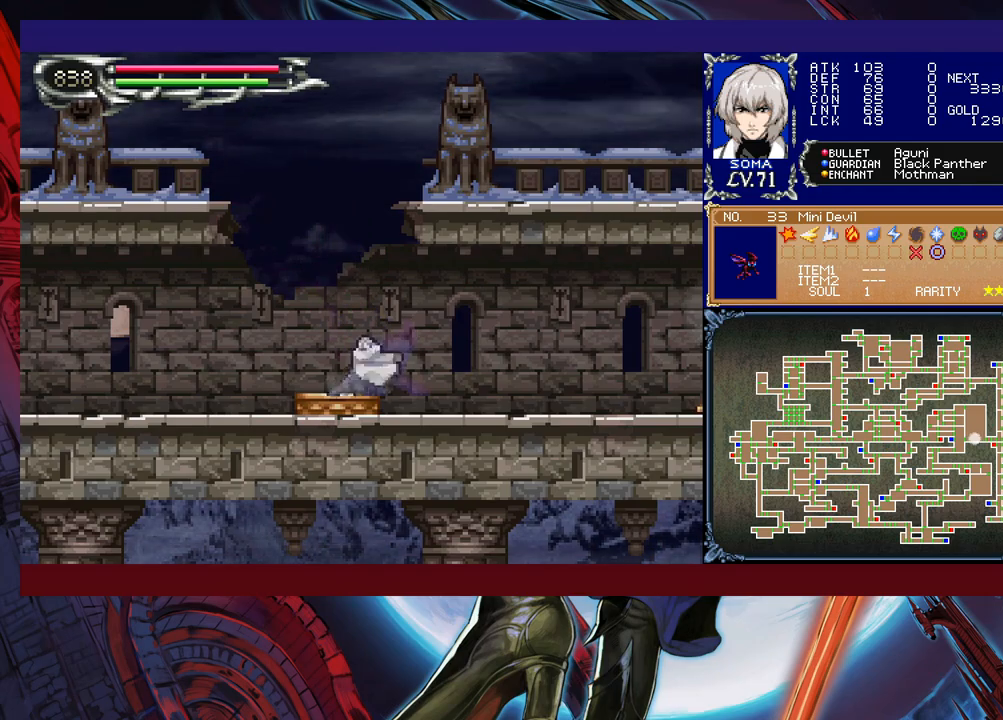
{"buttons": ["R1"], "left_stick": "up-left", "events": [[267, "left_stick", "up-left"]]}
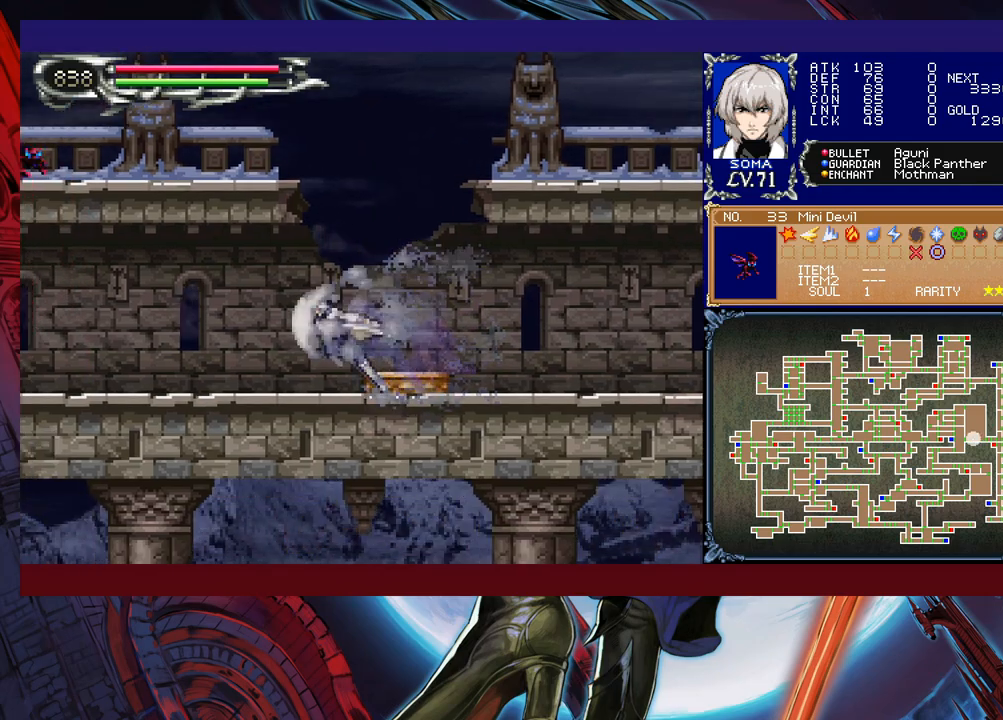
{"buttons": ["R1"], "left_stick": "up-left", "events": []}
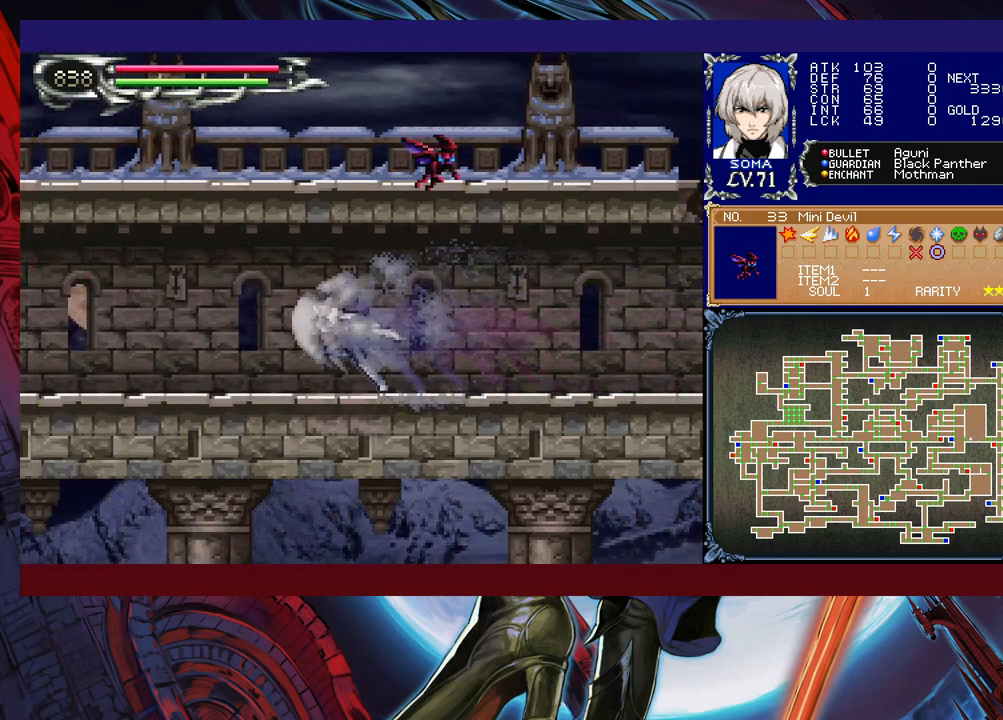
{"buttons": ["R1"], "left_stick": "right", "events": [[317, "left_stick", "center"], [400, "left_stick", "right"]]}
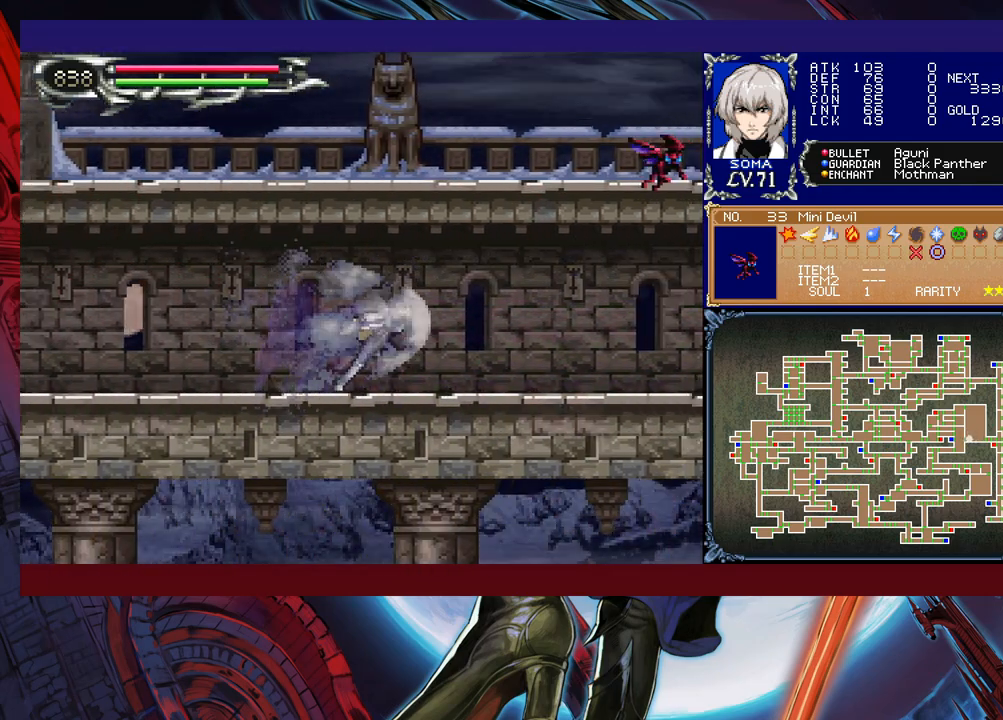
{"buttons": ["R1"], "left_stick": "center", "events": [[67, "left_stick", "up-right"], [167, "A", "down"], [267, "A", "up"], [317, "left_stick", "up-left"], [417, "left_stick", "center"]]}
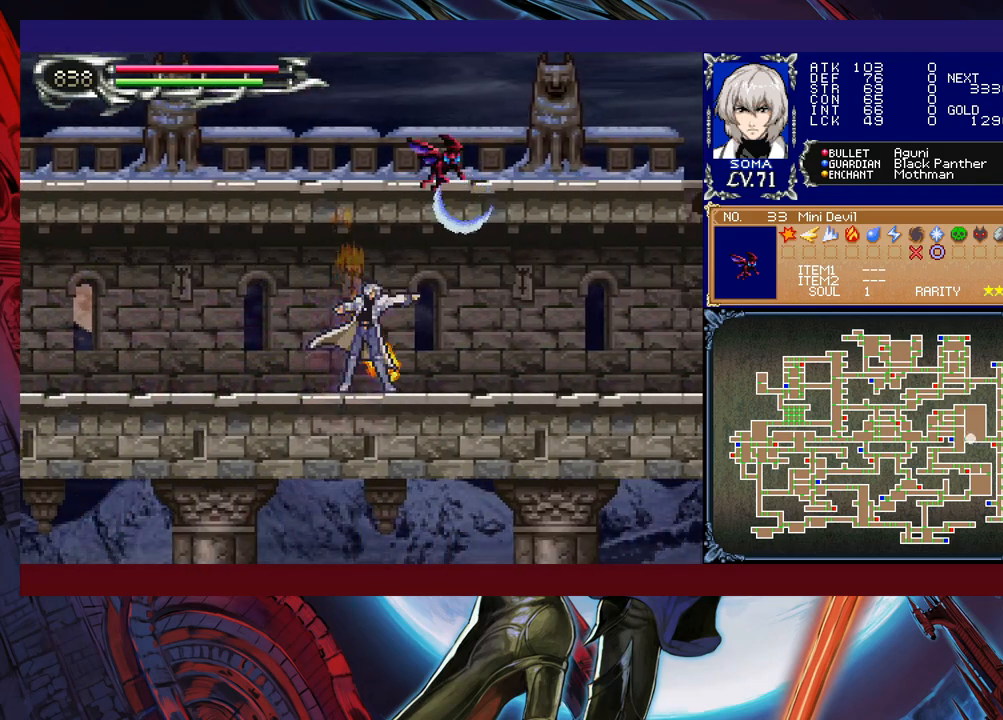
{"buttons": ["R1"], "left_stick": "left", "events": [[300, "left_stick", "left"]]}
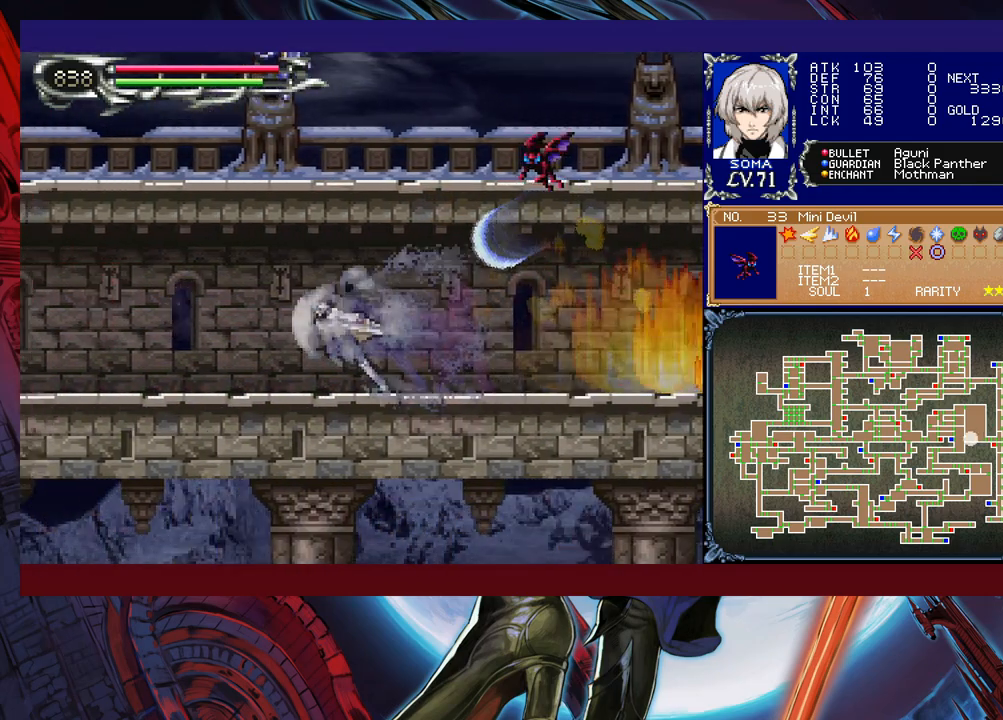
{"buttons": ["R1"], "left_stick": "left", "events": []}
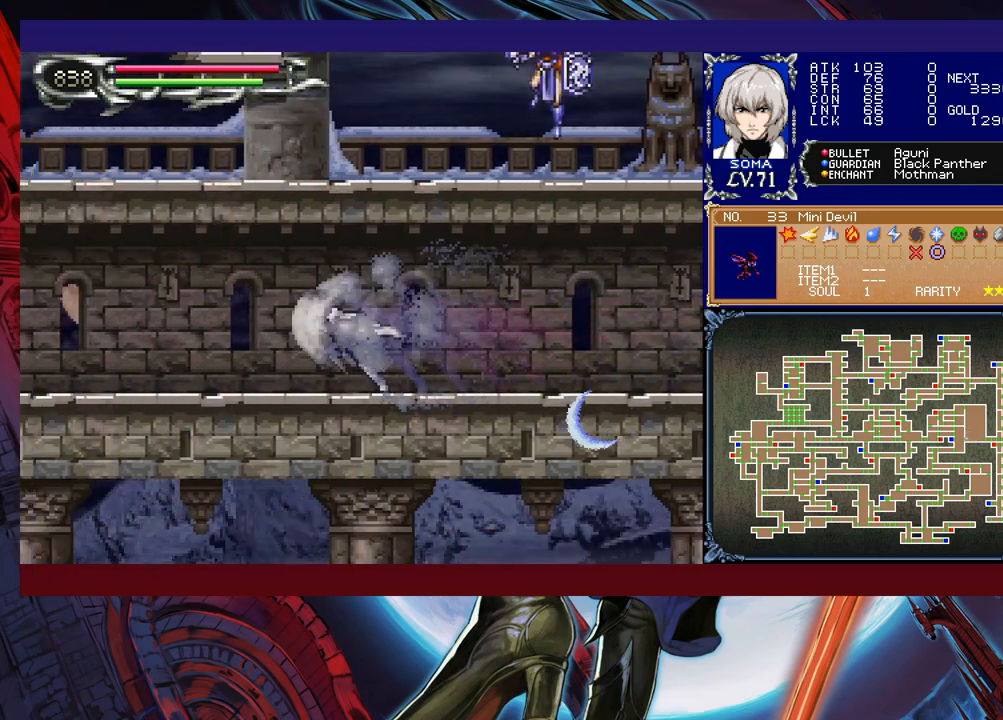
{"buttons": ["R1"], "left_stick": "left", "events": []}
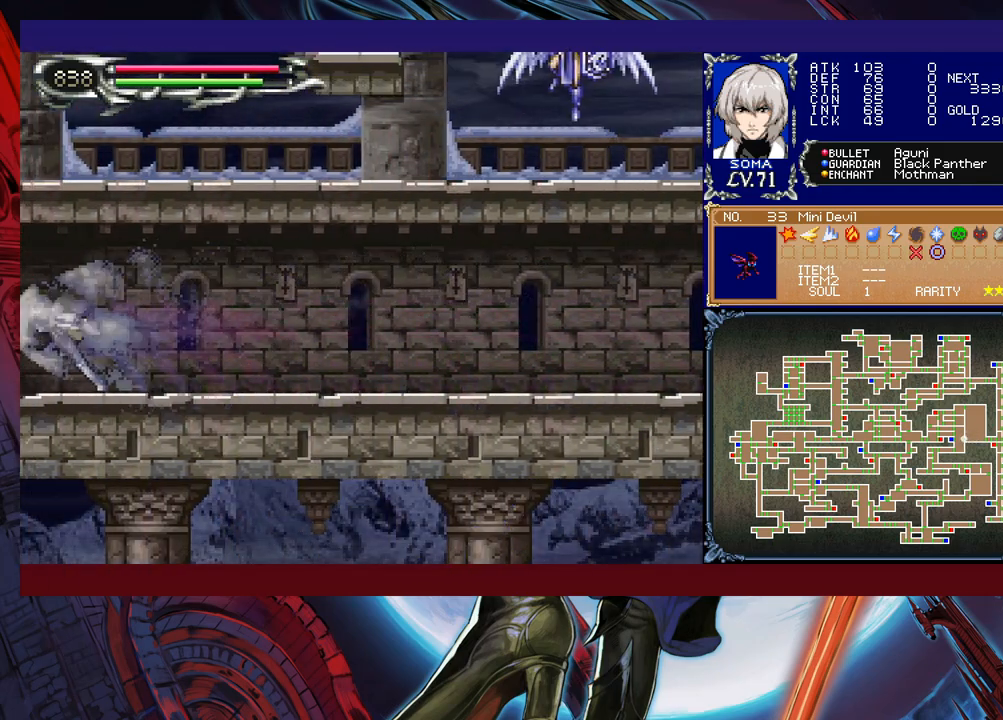
{"buttons": ["R1"], "left_stick": "right", "events": [[200, "left_stick", "right"]]}
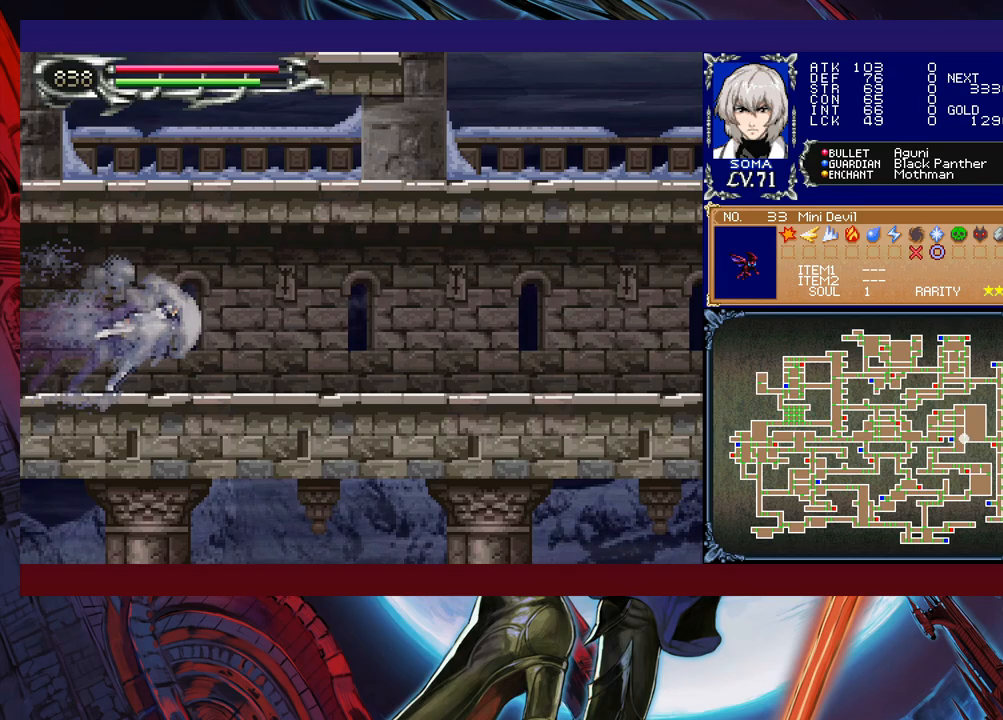
{"buttons": ["R1"], "left_stick": "right", "events": []}
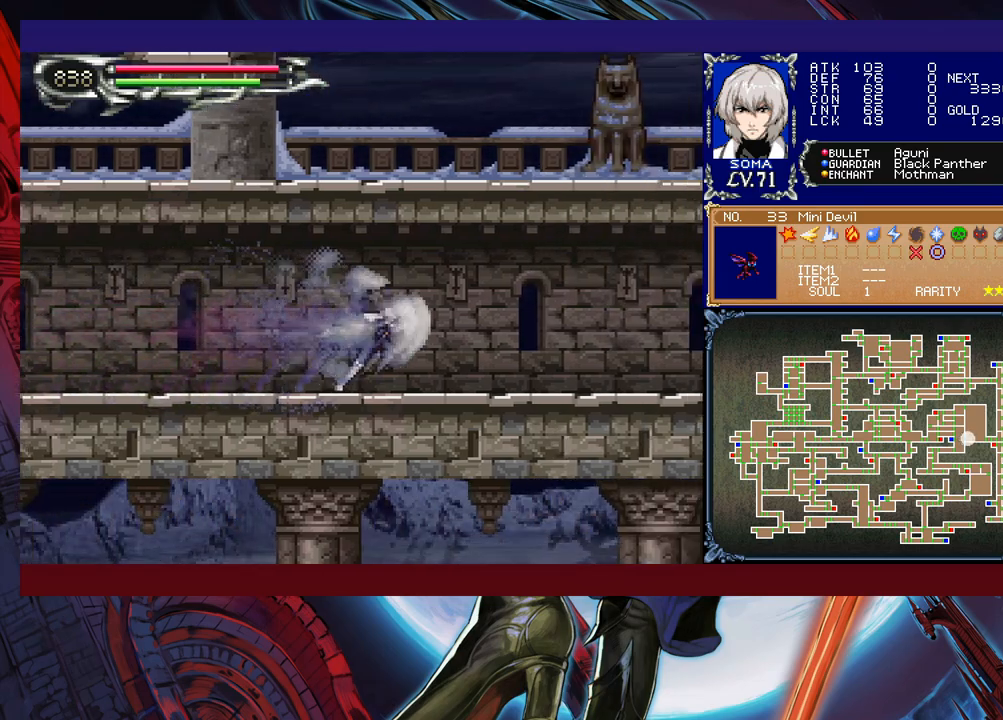
{"buttons": ["R1"], "left_stick": "right", "events": []}
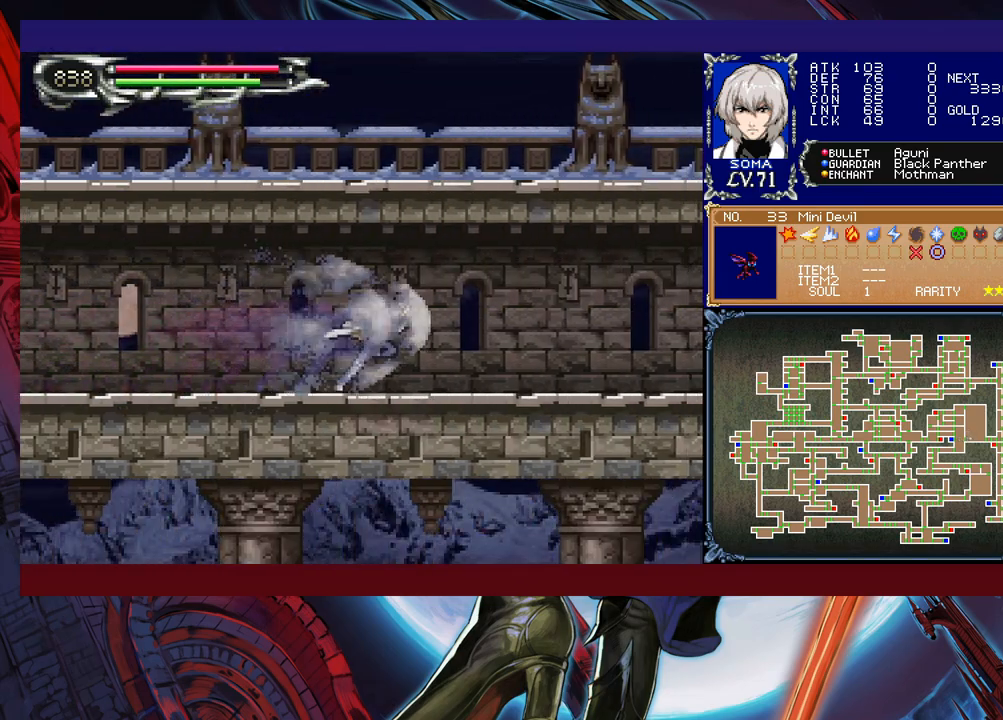
{"buttons": ["R1"], "left_stick": "up-right", "events": [[467, "left_stick", "up-right"]]}
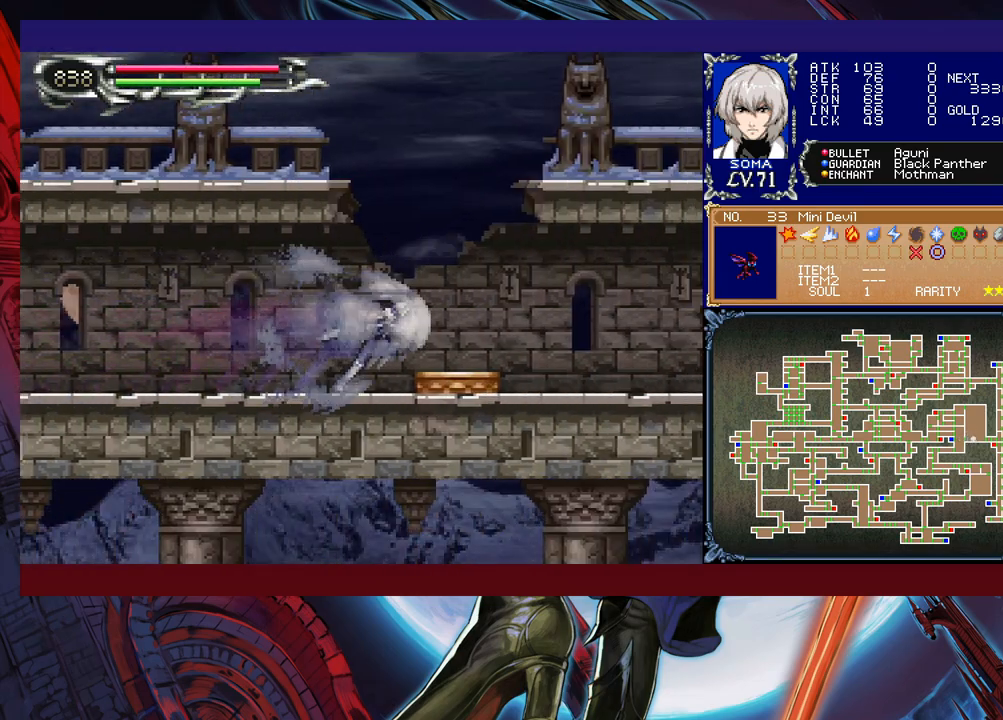
{"buttons": ["R1"], "left_stick": "up-left", "events": [[50, "B", "down"], [67, "B", "up"], [100, "Y", "down"], [100, "left_stick", "up-left"], [267, "Y", "up"]]}
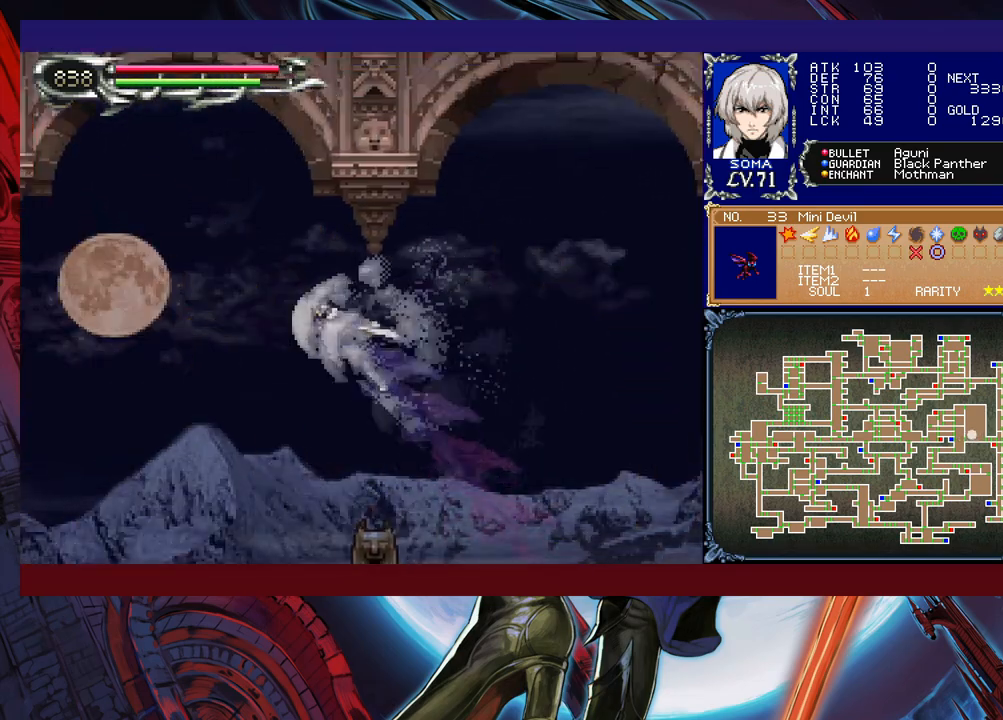
{"buttons": ["R1"], "left_stick": "up-left", "events": []}
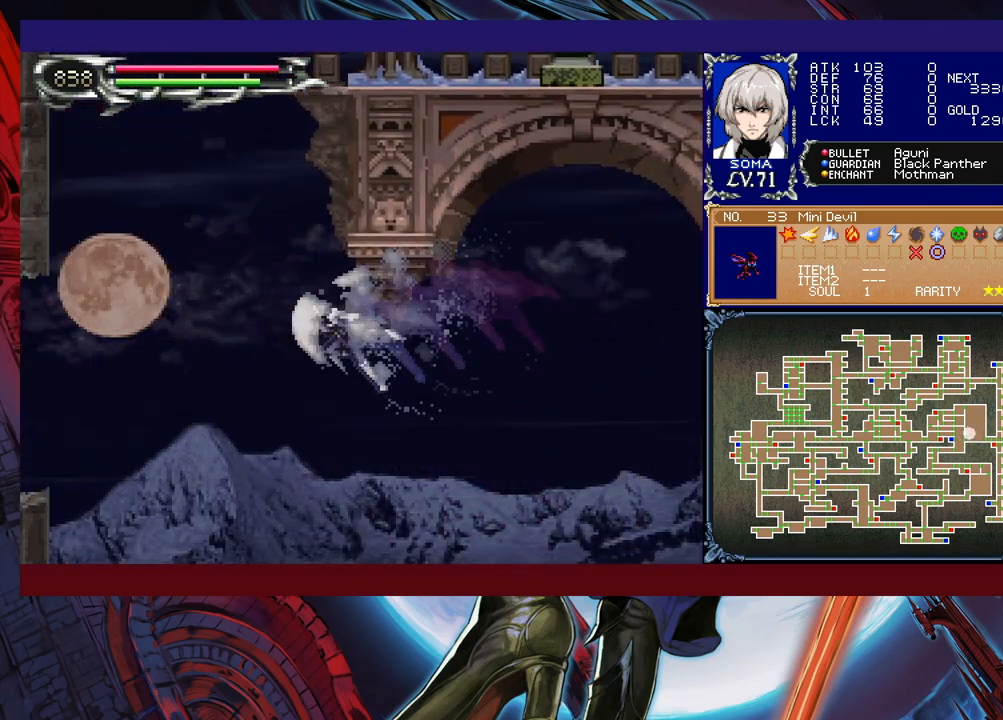
{"buttons": ["R1"], "left_stick": "up-right", "events": [[117, "Y", "down"], [267, "Y", "up"], [267, "left_stick", "up-right"]]}
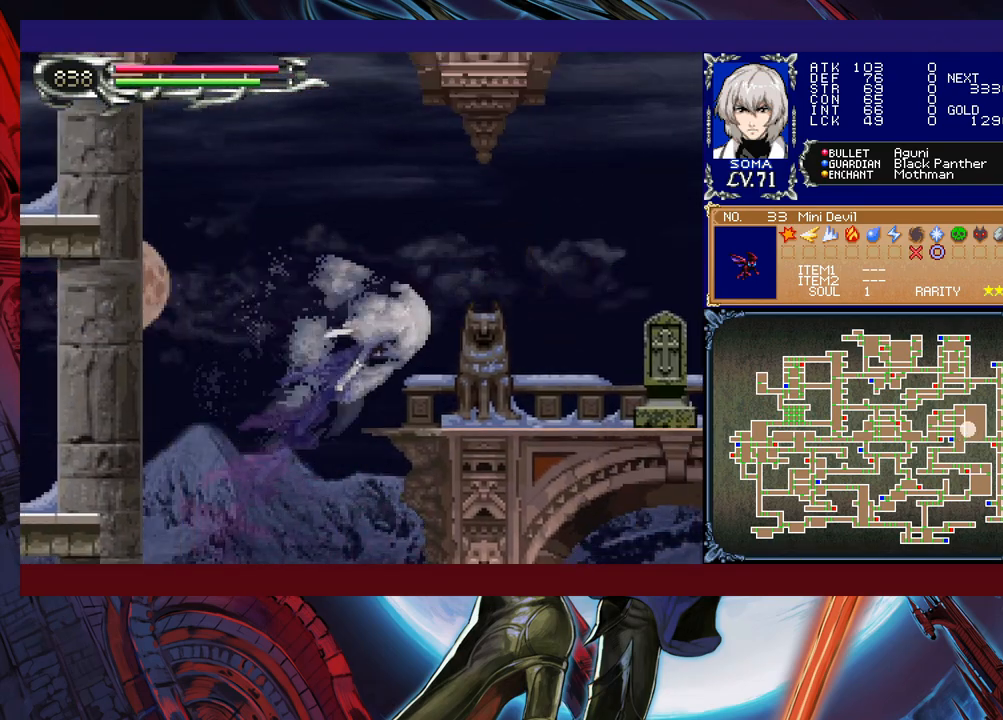
{"buttons": ["R1"], "left_stick": "center", "events": [[67, "left_stick", "up-left"], [300, "left_stick", "right"], [450, "left_stick", "center"]]}
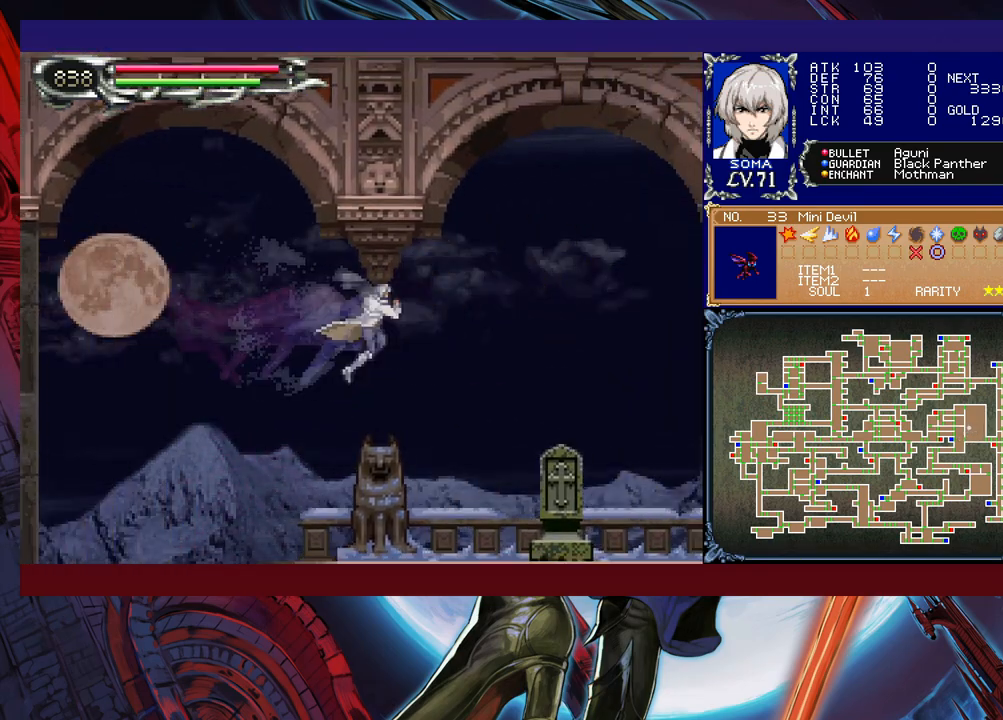
{"buttons": ["R1"], "left_stick": "right", "events": [[217, "left_stick", "right"], [267, "A", "down"], [317, "A", "up"]]}
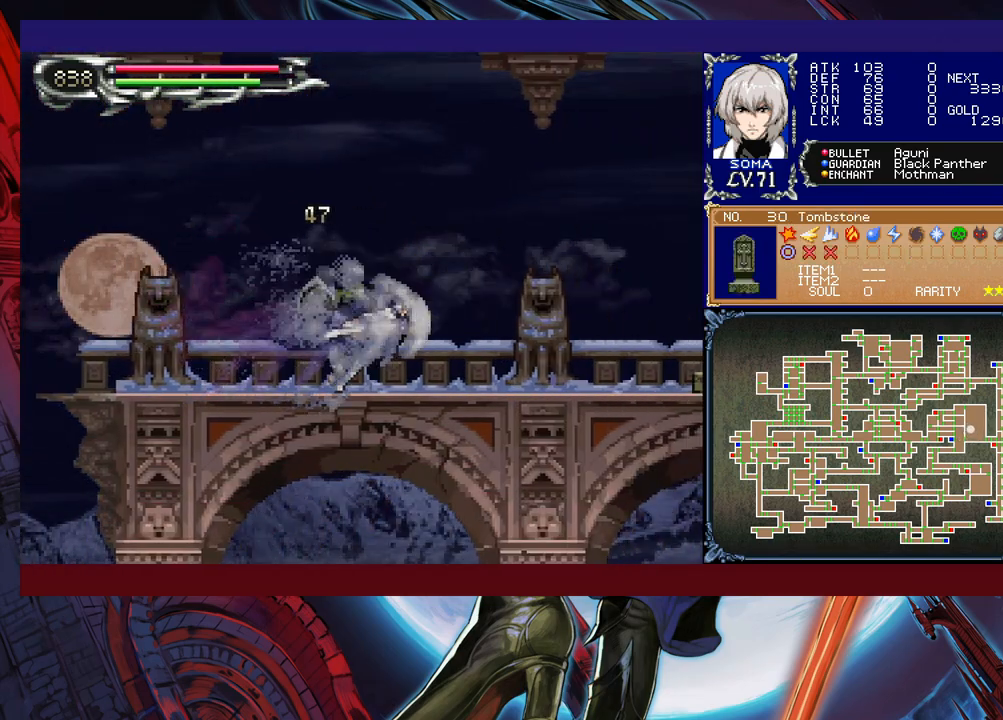
{"buttons": ["R1"], "left_stick": "center", "events": [[67, "B", "down"], [100, "A", "down"], [100, "B", "up"], [117, "A", "up"], [400, "B", "down"], [417, "A", "down"], [417, "B", "up"], [417, "left_stick", "center"], [467, "A", "up"]]}
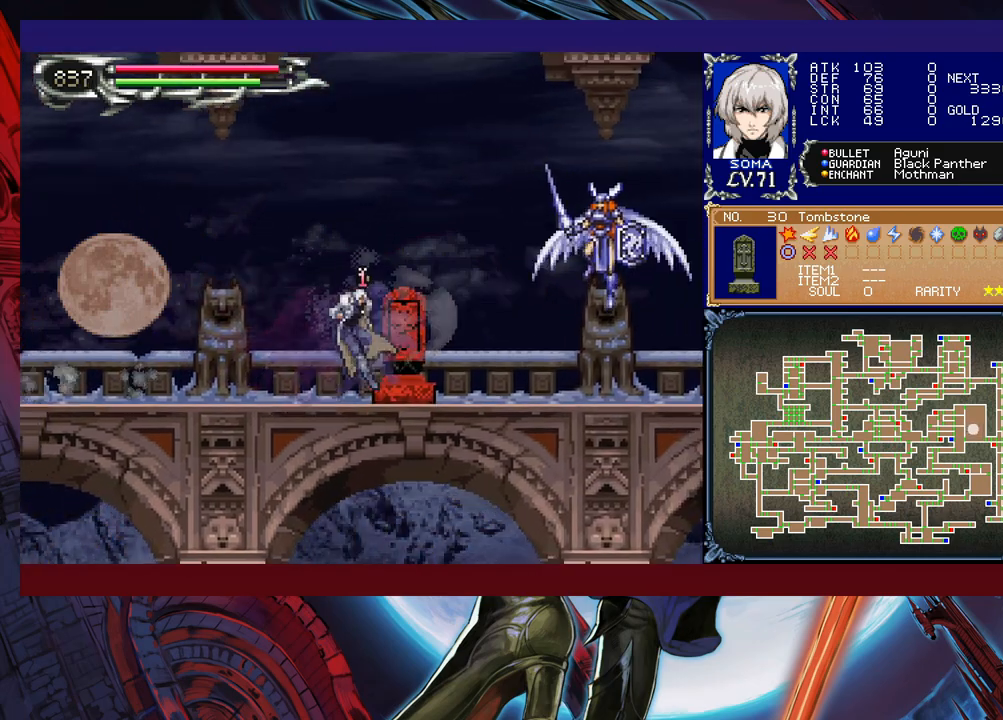
{"buttons": ["R1"], "left_stick": "right", "events": [[317, "A", "down"], [317, "left_stick", "right"], [367, "A", "up"]]}
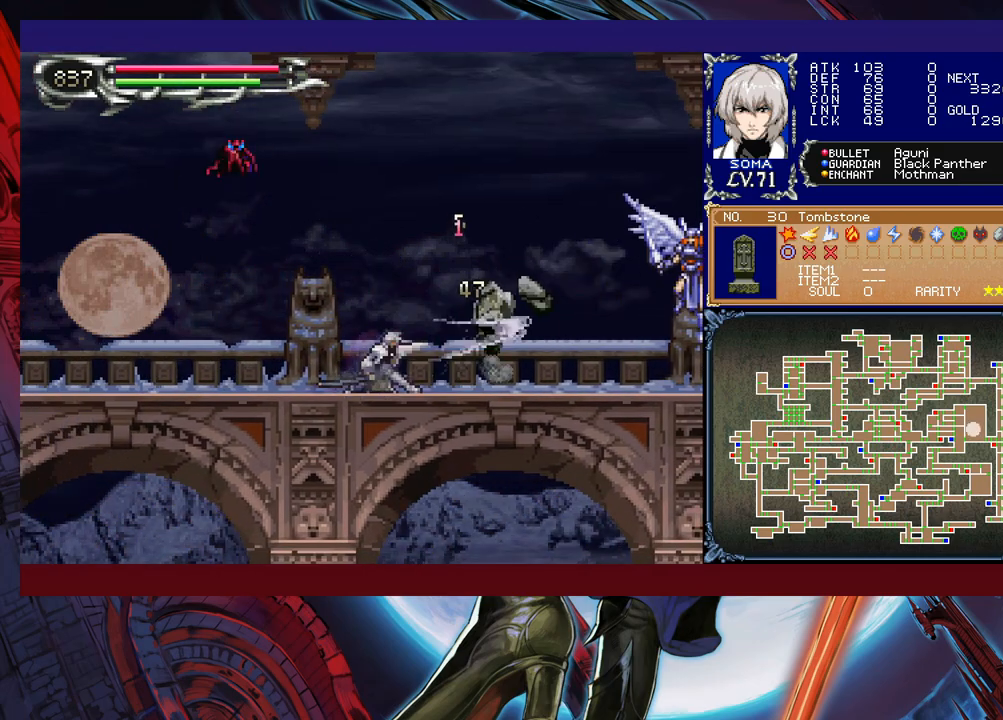
{"buttons": ["R1"], "left_stick": "right", "events": [[117, "B", "down"], [150, "A", "down"], [150, "B", "up"], [200, "A", "up"]]}
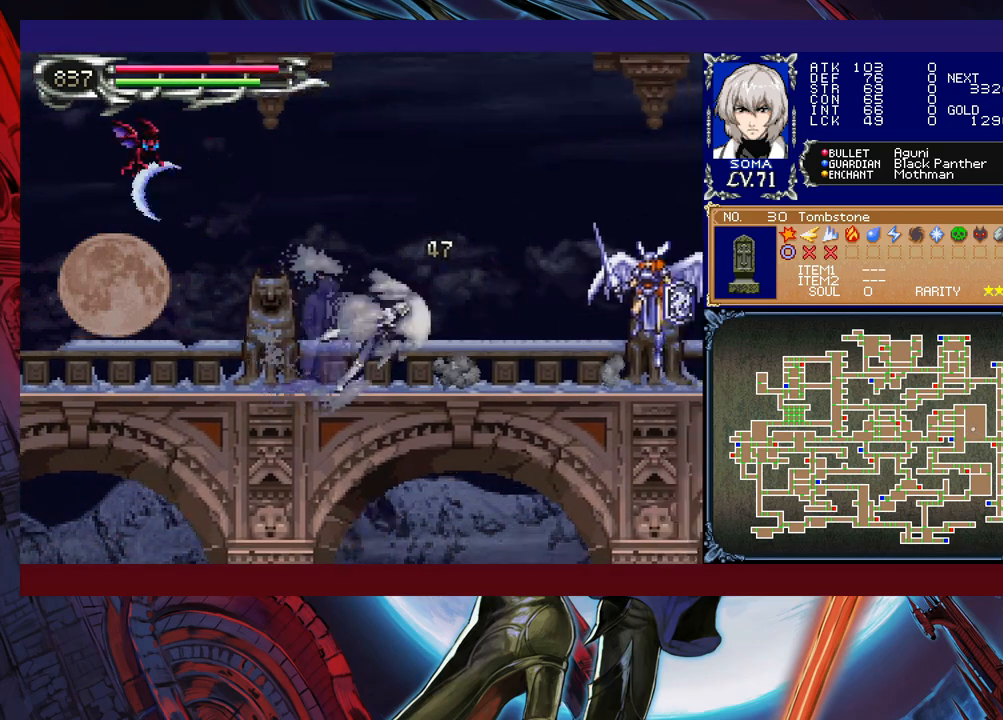
{"buttons": ["A", "R1"], "left_stick": "right", "events": [[67, "B", "down"], [117, "A", "down"], [117, "B", "up"], [167, "A", "up"], [467, "A", "down"]]}
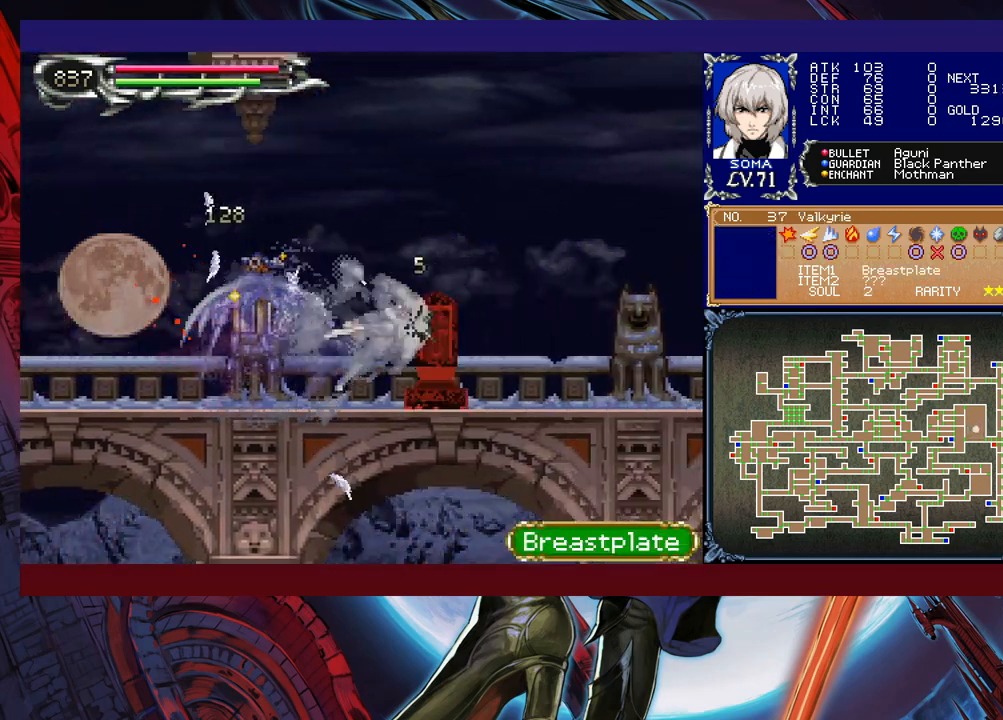
{"buttons": ["R1"], "left_stick": "right", "events": [[17, "A", "up"], [317, "B", "down"], [367, "A", "down"], [367, "B", "up"], [417, "A", "up"]]}